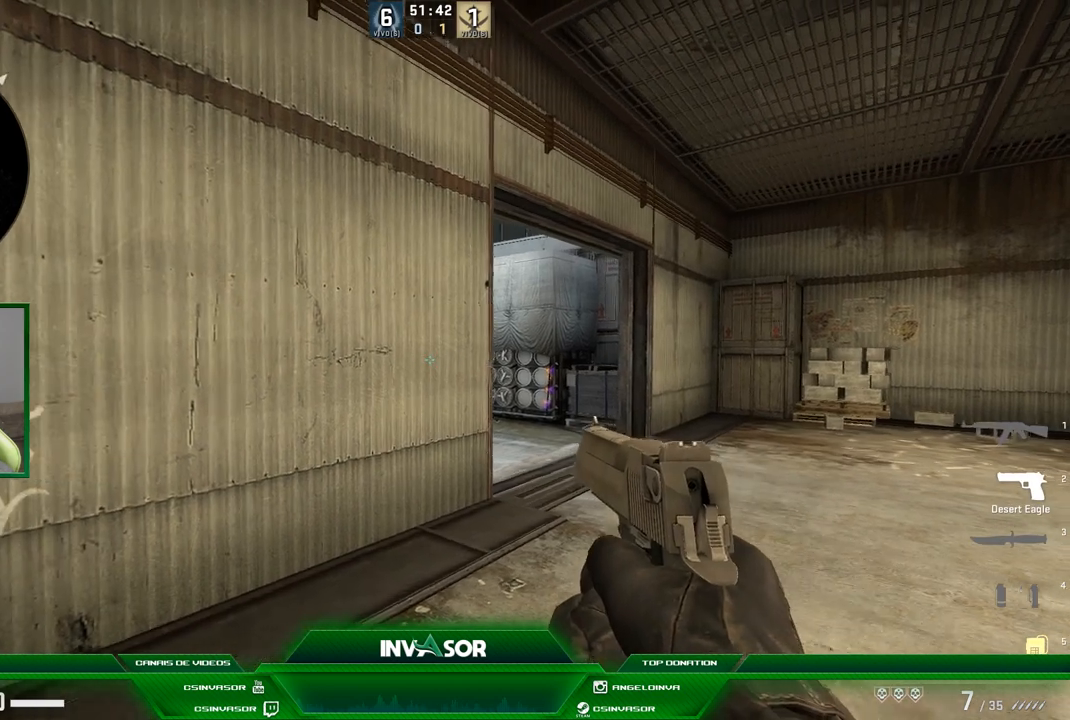
Gameplay with keyboard and mouse; each line is a JSON object with the keys and mouse buttons held at the frame after it. "events" lists presses ("down") and releases ("up") of "a", "c", "ctrl", "d", "e", "f", "q", "r", "s", "shift", "space", "tab", "v", "w", "x", "z", "mouse_left", "mouse_wheel" and "mouse_right" between this image and that frame as [ms after this image, input, new state], when the widget could be followed in between. "mouse_left", "mouse_wheel", "mouse_right" = the "left", "wheel", "right" buttons of the "mouse" list. No other keys are recorded. "wheel" means that the mouse wheel is clicked or scrolled. Mouse movement is not recorded.
{"keys": ["a"], "mouse": [], "events": [[167, "d", "down"], [301, "d", "up"], [501, "a", "down"]]}
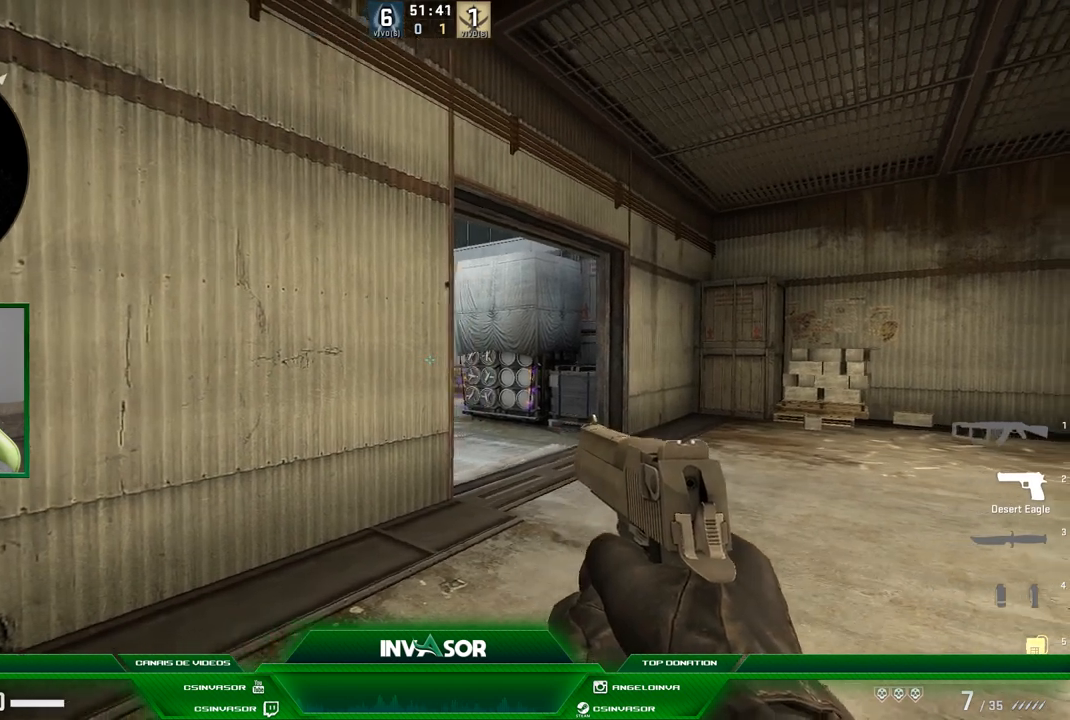
{"keys": ["d"], "mouse": [], "events": [[200, "d", "down"], [233, "a", "up"]]}
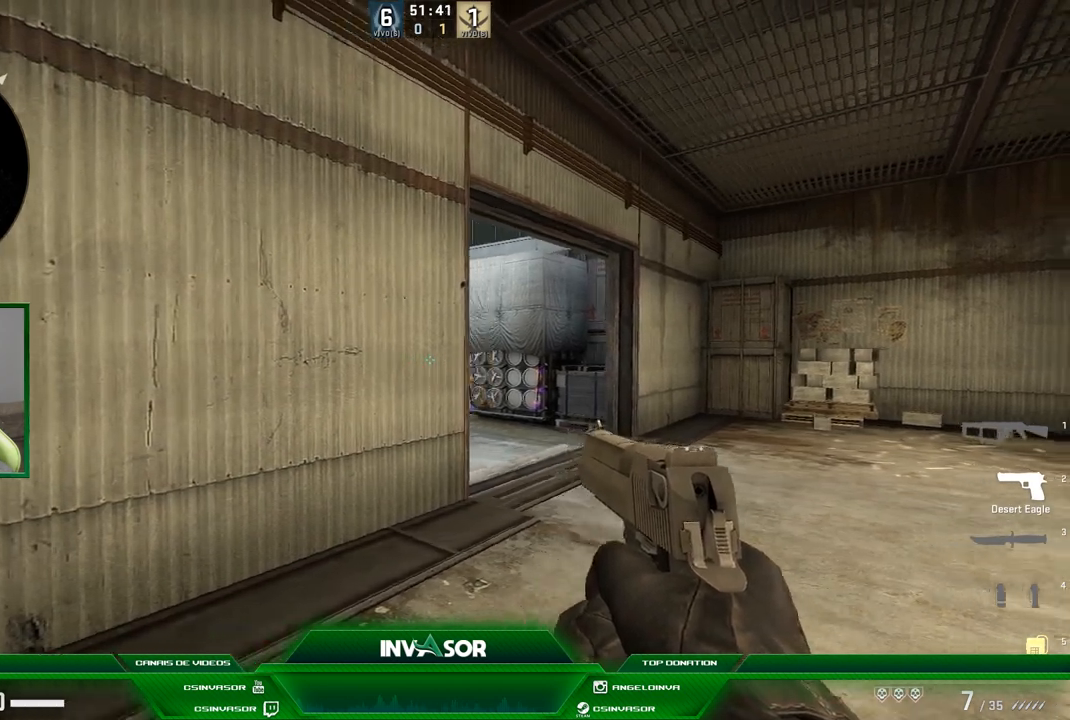
{"keys": ["d"], "mouse": [], "events": [[67, "a", "down"], [67, "d", "up"], [367, "a", "up"], [401, "d", "down"]]}
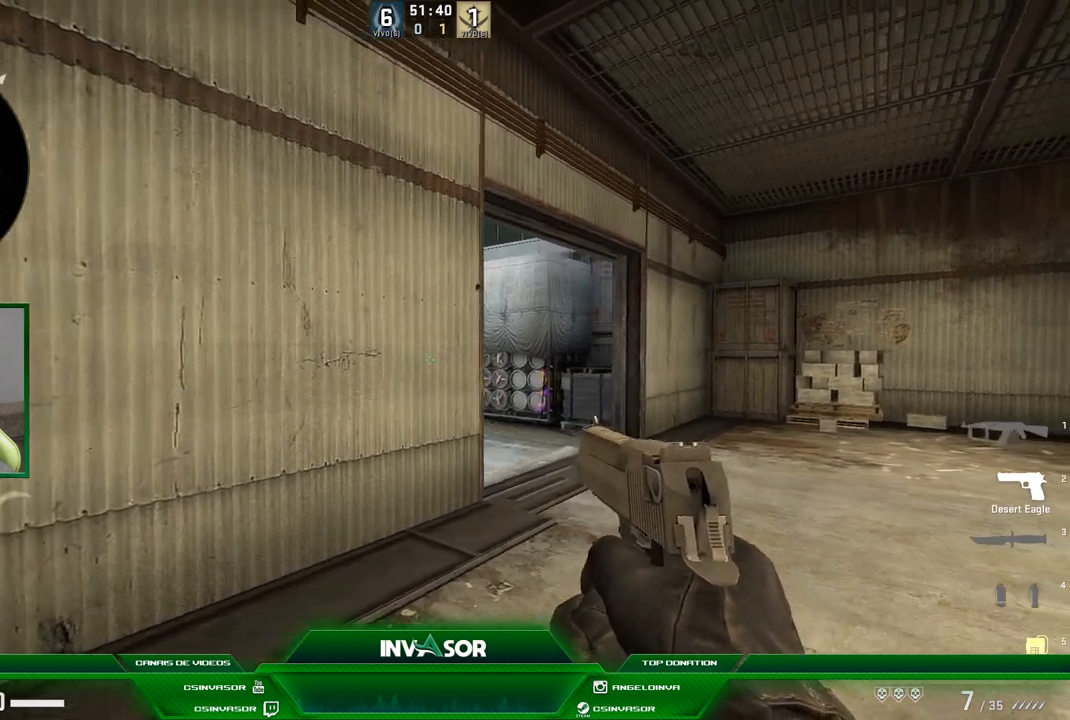
{"keys": ["a"], "mouse": [], "events": [[200, "a", "down"], [233, "d", "up"], [233, "mouse_left", "down"], [333, "mouse_left", "up"]]}
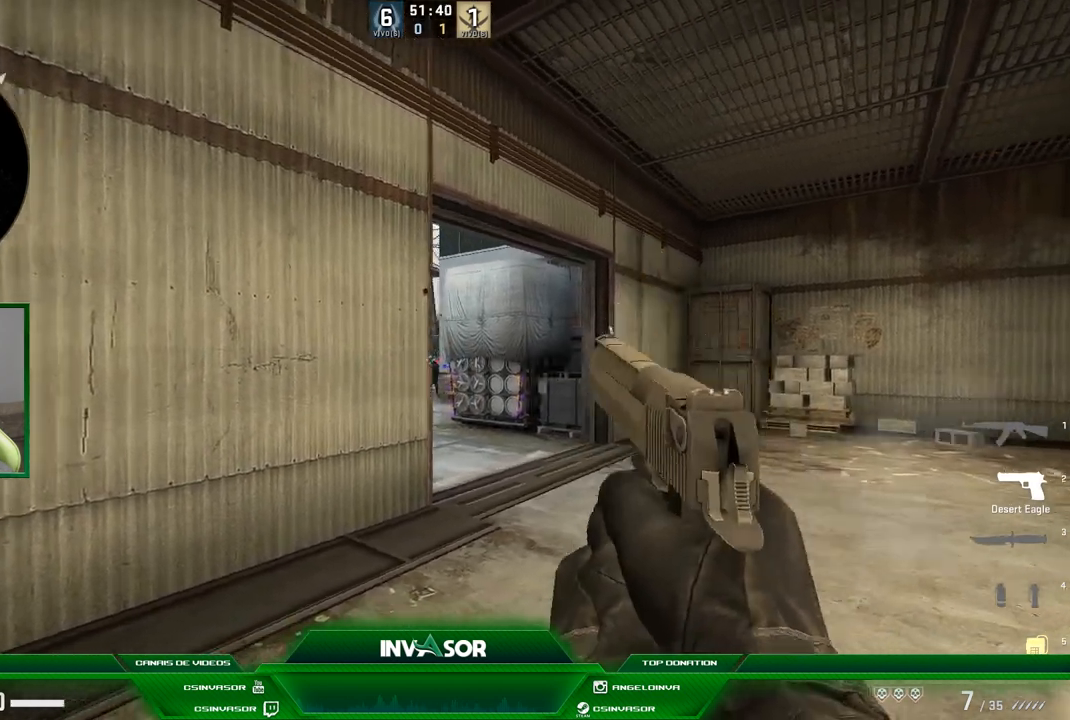
{"keys": ["a"], "mouse": ["left"], "events": [[100, "d", "down"], [134, "a", "up"], [434, "a", "down"], [467, "d", "up"], [501, "mouse_left", "down"]]}
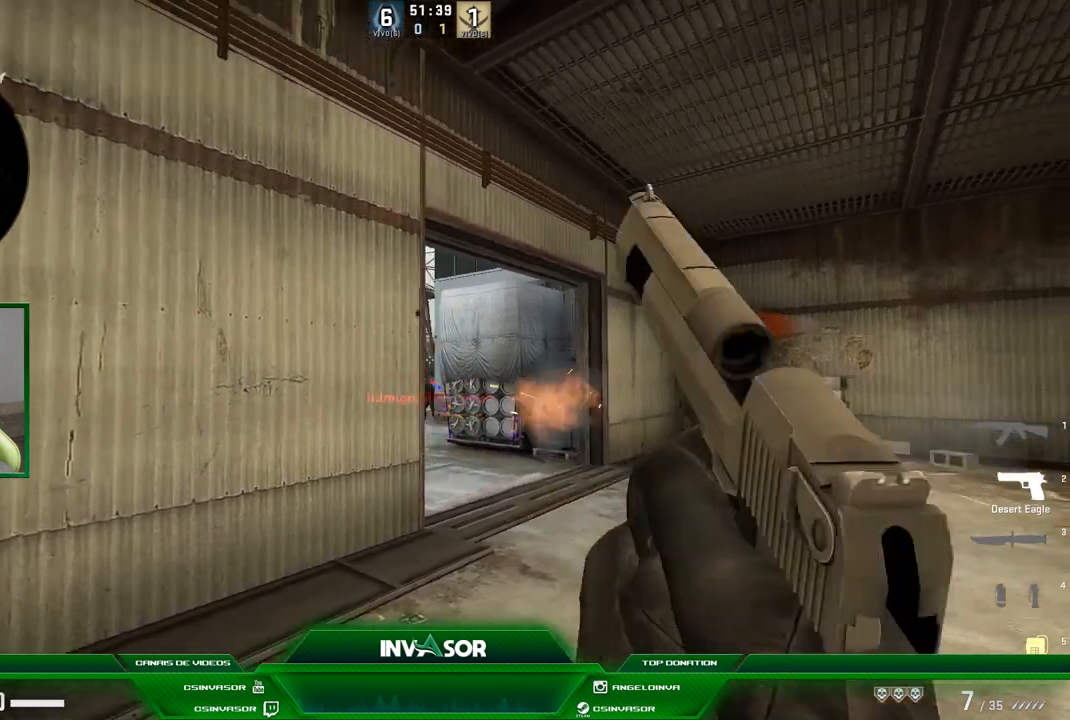
{"keys": ["d"], "mouse": [], "events": [[100, "mouse_left", "up"], [267, "d", "down"], [300, "a", "up"]]}
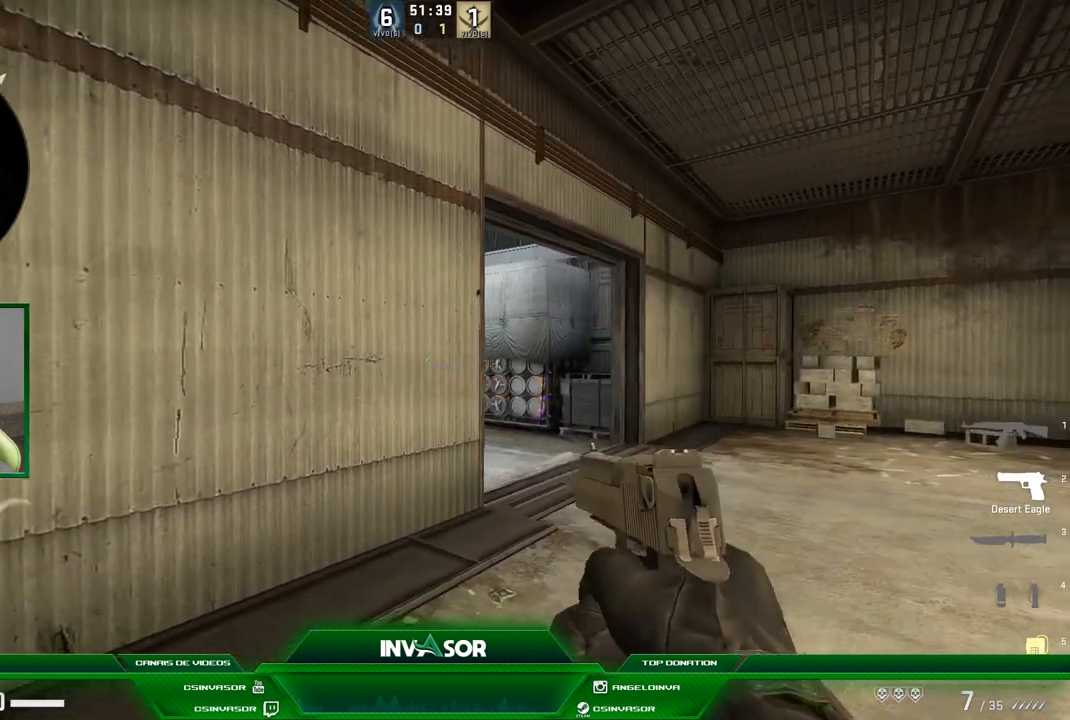
{"keys": ["d"], "mouse": [], "events": [[134, "a", "down"], [134, "d", "up"], [200, "mouse_left", "down"], [334, "mouse_left", "up"], [501, "a", "up"], [501, "d", "down"]]}
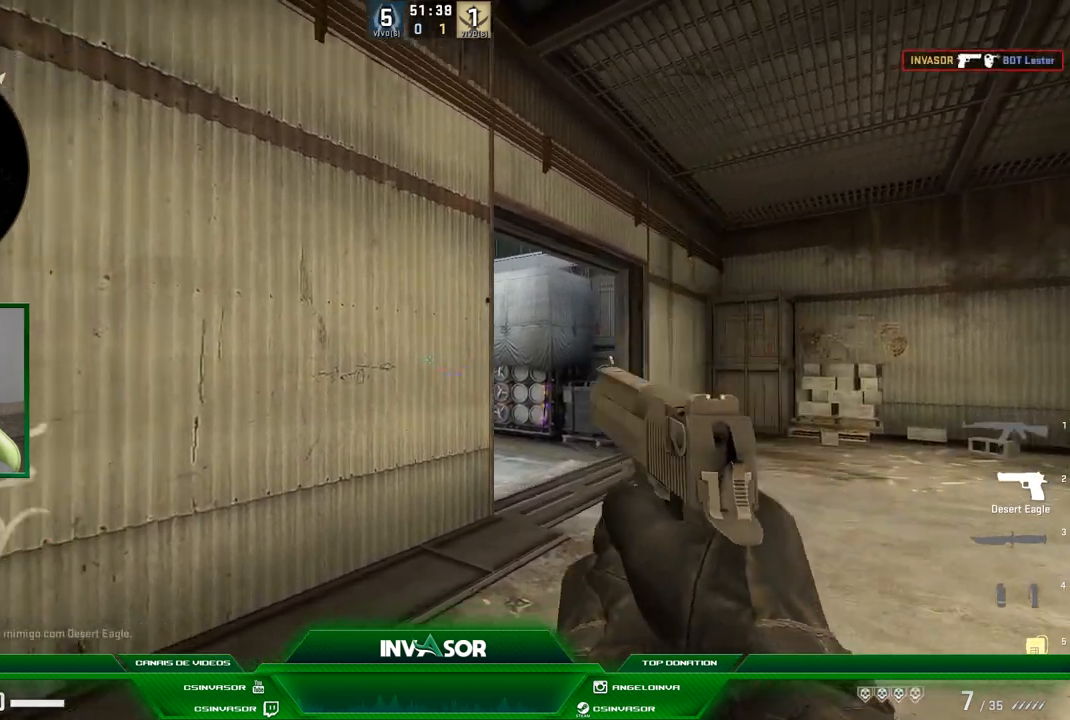
{"keys": [], "mouse": [], "events": [[200, "a", "down"], [200, "d", "up"], [333, "a", "up"]]}
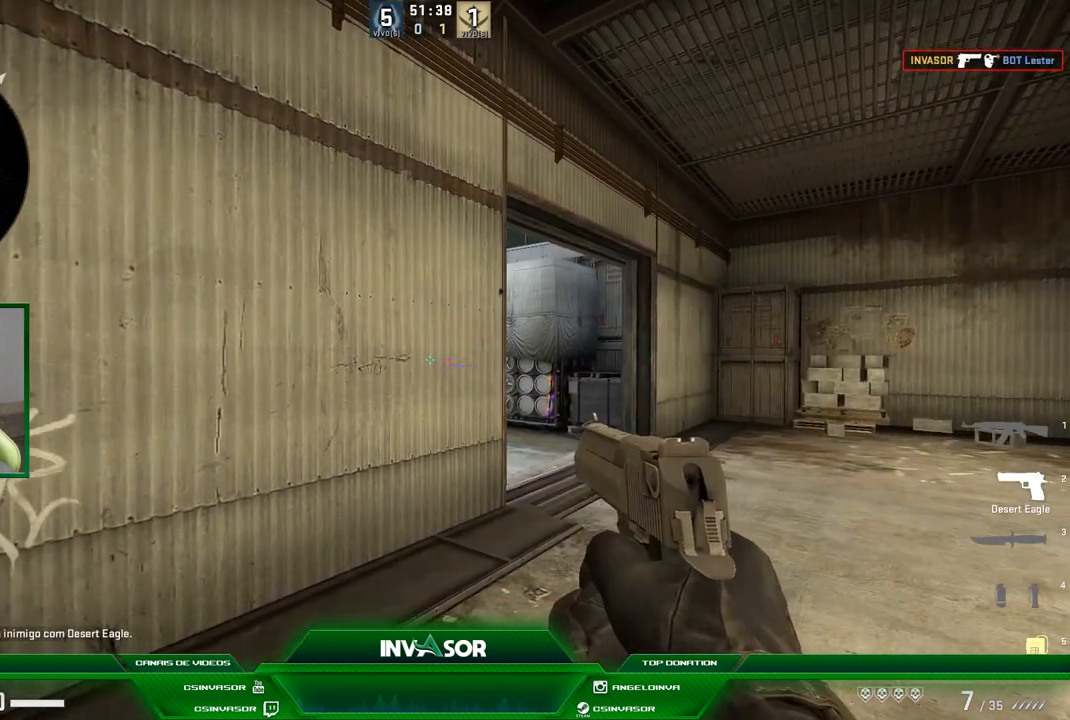
{"keys": [], "mouse": [], "events": []}
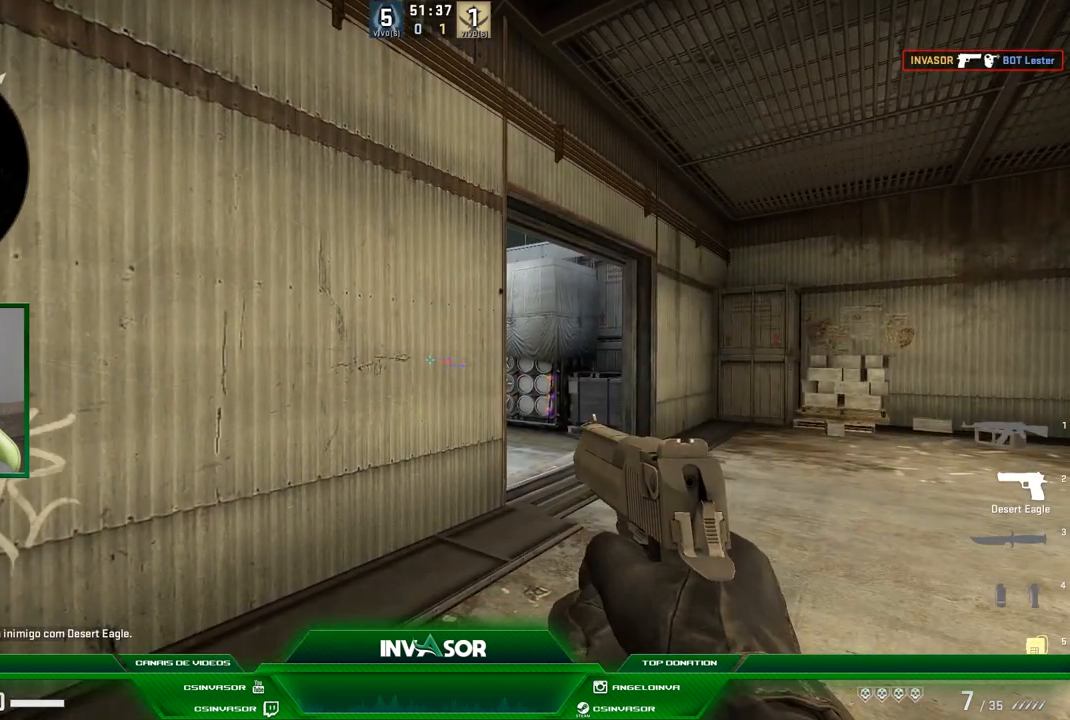
{"keys": [], "mouse": [], "events": []}
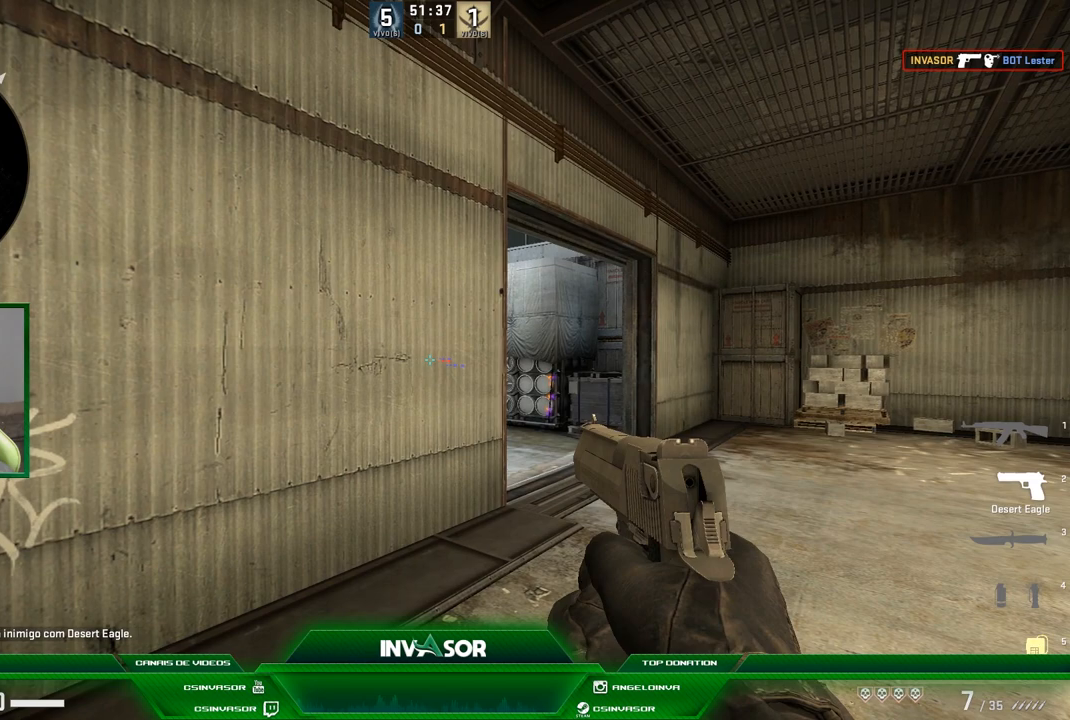
{"keys": ["a"], "mouse": [], "events": [[34, "d", "down"], [234, "mouse_left", "down"], [267, "a", "down"], [267, "d", "up"], [367, "mouse_left", "up"]]}
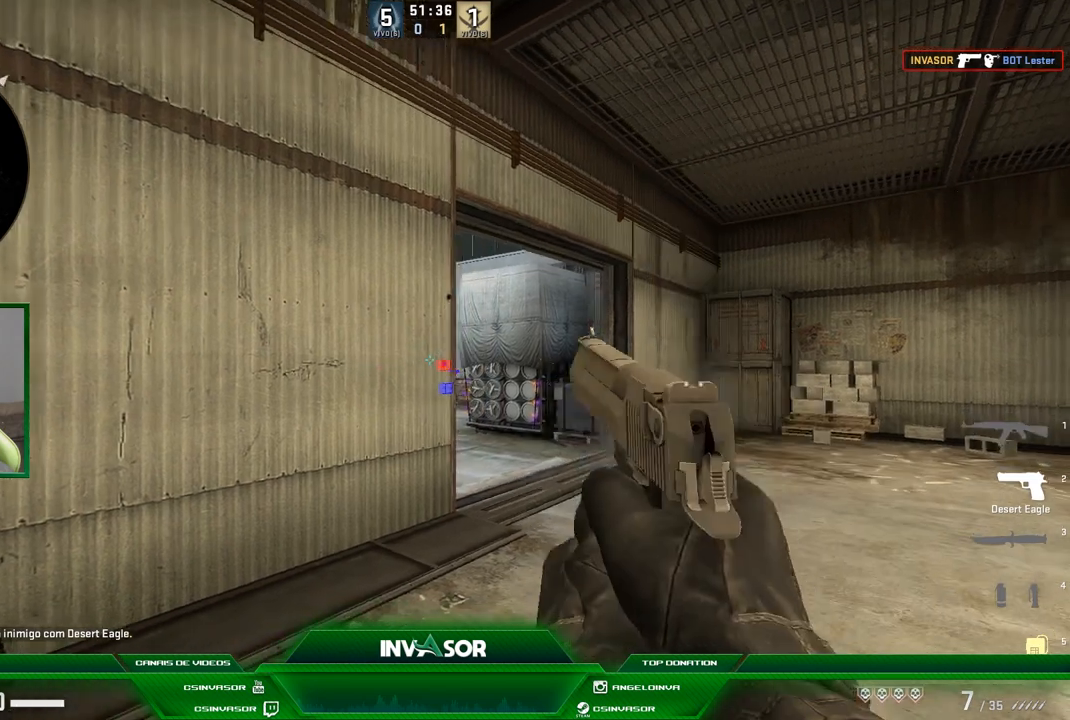
{"keys": ["a"], "mouse": ["left"], "events": [[100, "a", "up"], [100, "d", "down"], [433, "a", "down"], [433, "mouse_left", "down"], [467, "d", "up"]]}
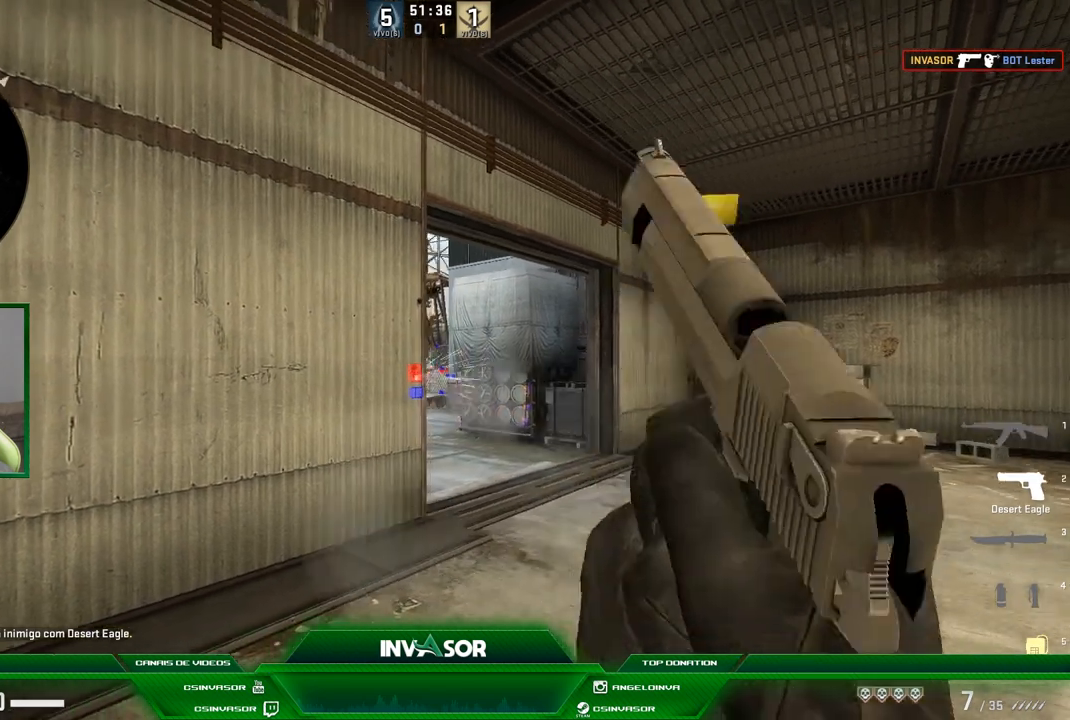
{"keys": ["d"], "mouse": [], "events": [[34, "mouse_left", "up"], [267, "d", "down"], [301, "a", "up"]]}
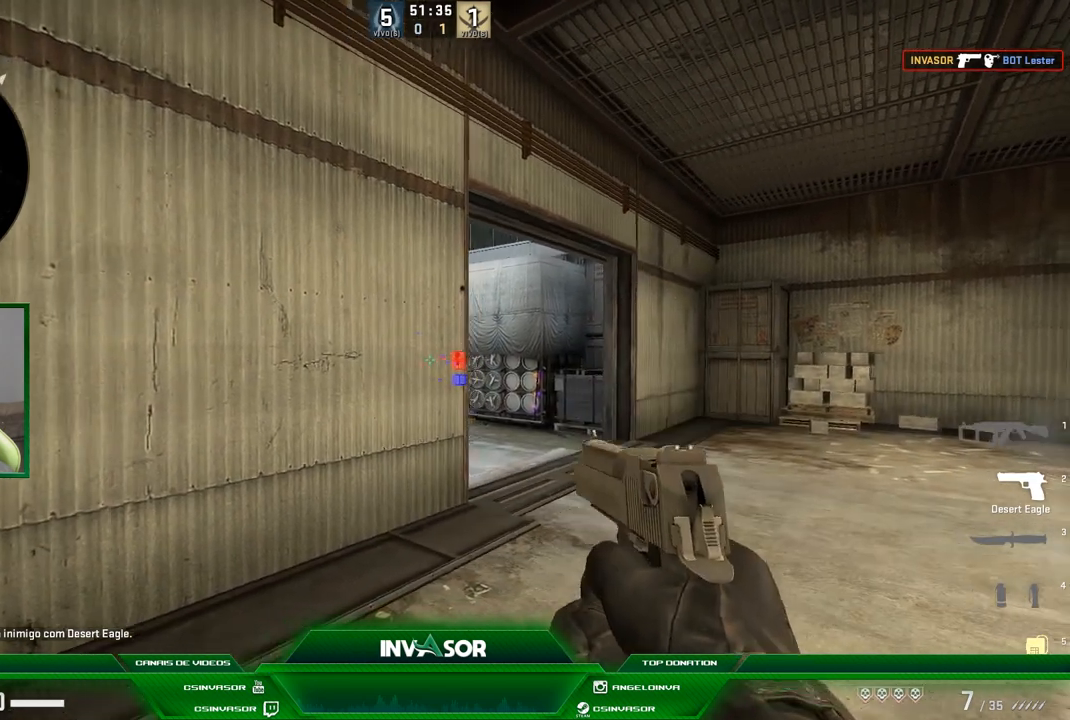
{"keys": [], "mouse": [], "events": [[66, "mouse_left", "down"], [100, "a", "down"], [100, "d", "up"], [233, "mouse_left", "up"], [433, "a", "up"]]}
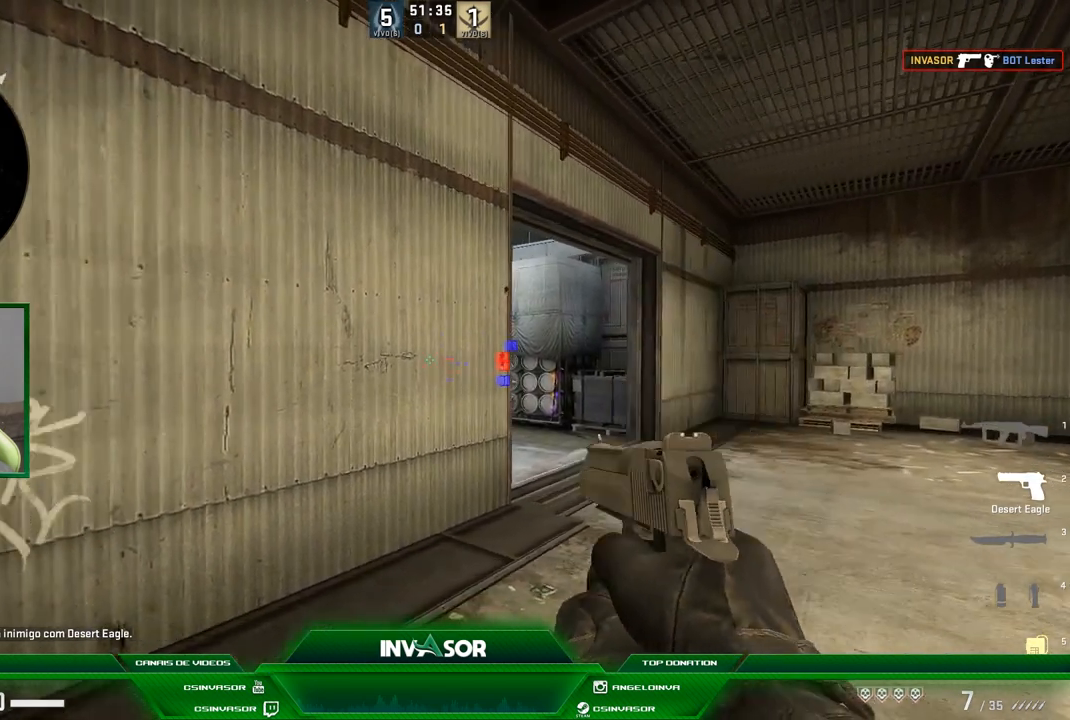
{"keys": [], "mouse": [], "events": [[401, "r", "down"], [501, "r", "up"]]}
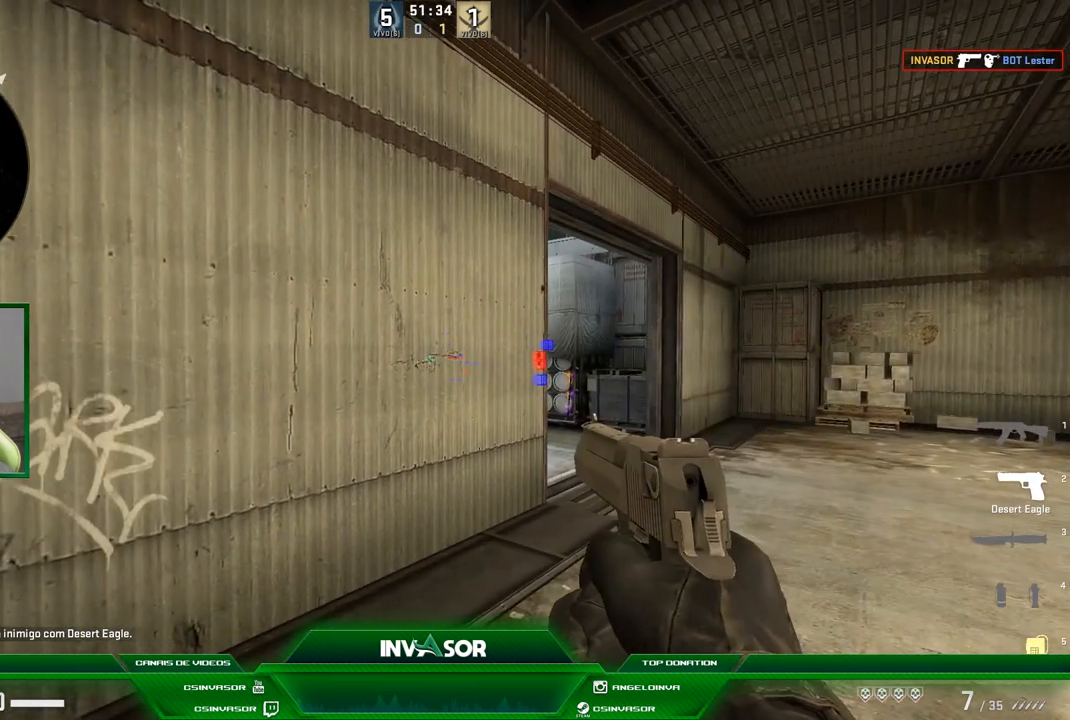
{"keys": [], "mouse": [], "events": []}
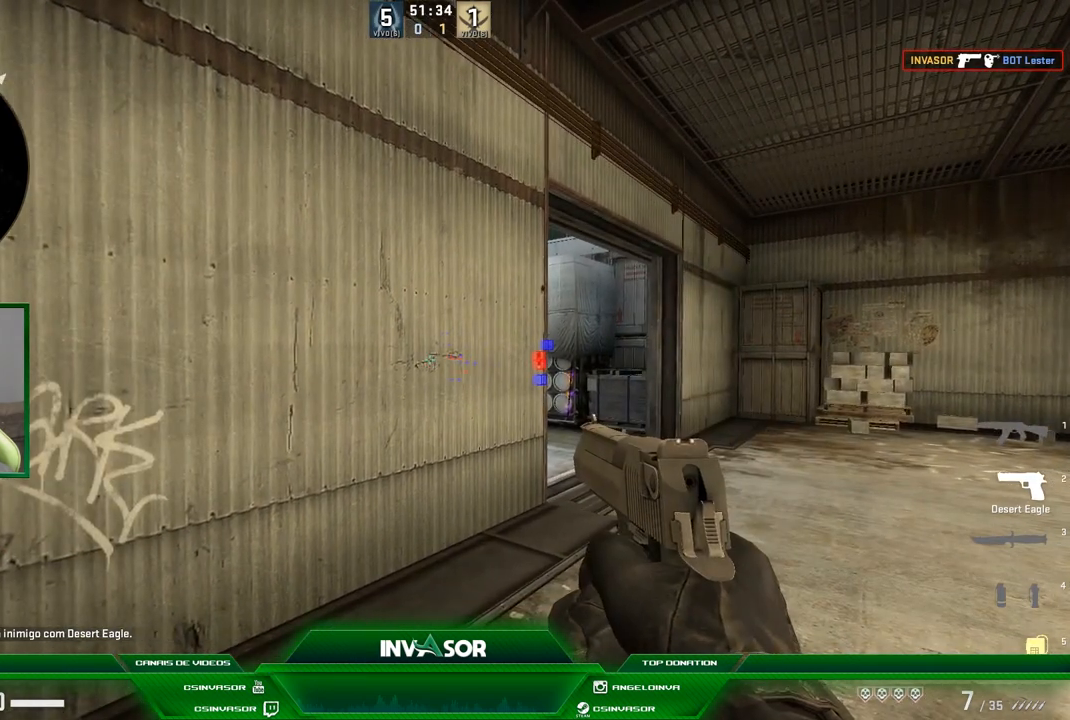
{"keys": [], "mouse": [], "events": []}
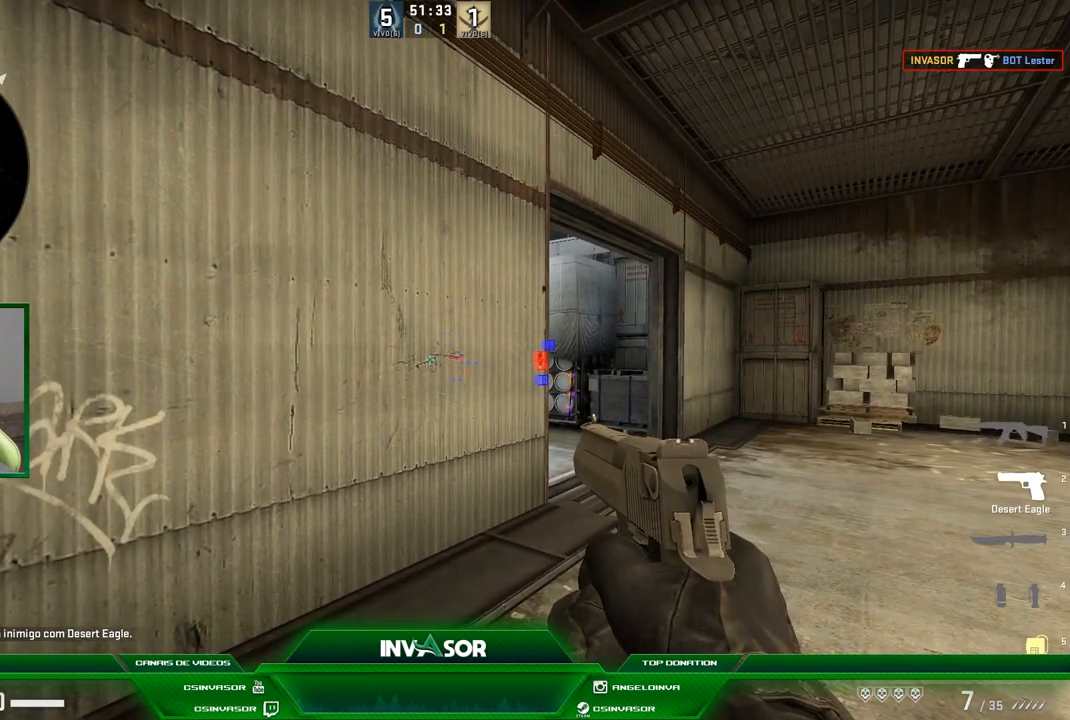
{"keys": [], "mouse": [], "events": [[66, "d", "down"], [100, "w", "down"], [467, "d", "up"], [500, "w", "up"]]}
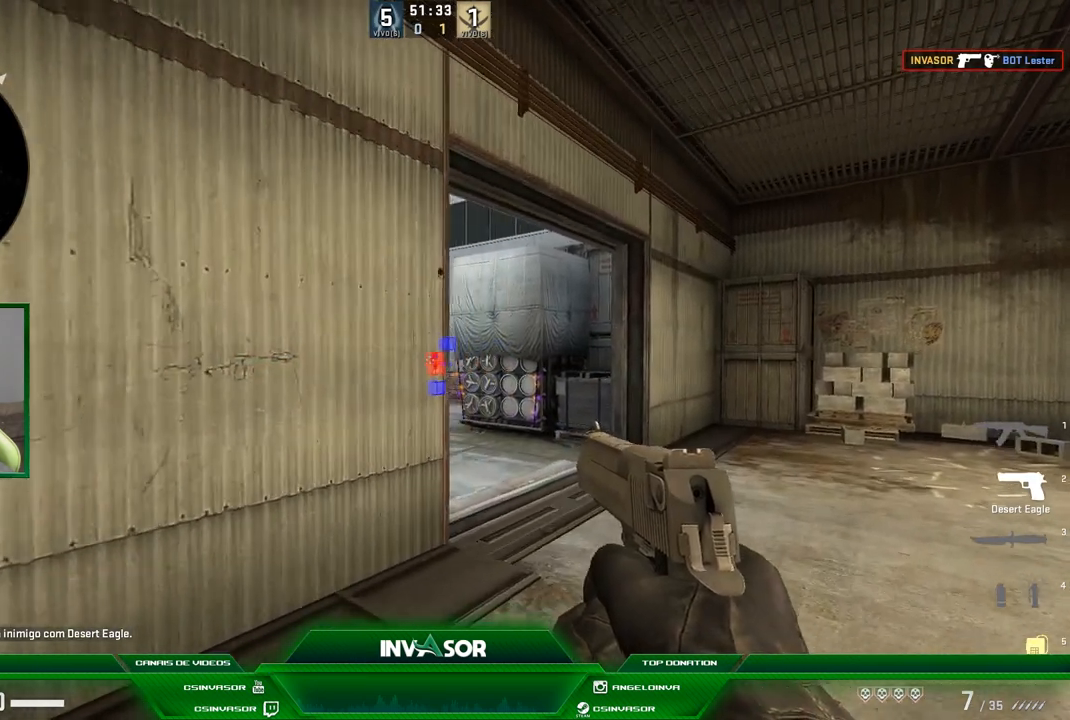
{"keys": [], "mouse": [], "events": []}
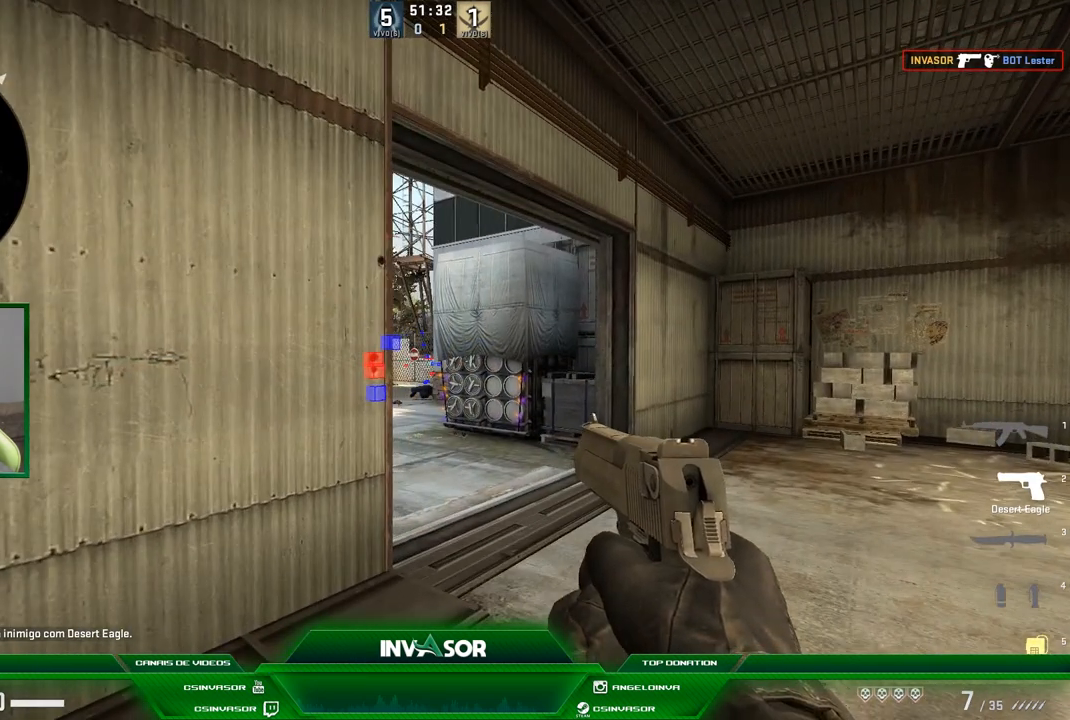
{"keys": [], "mouse": [], "events": []}
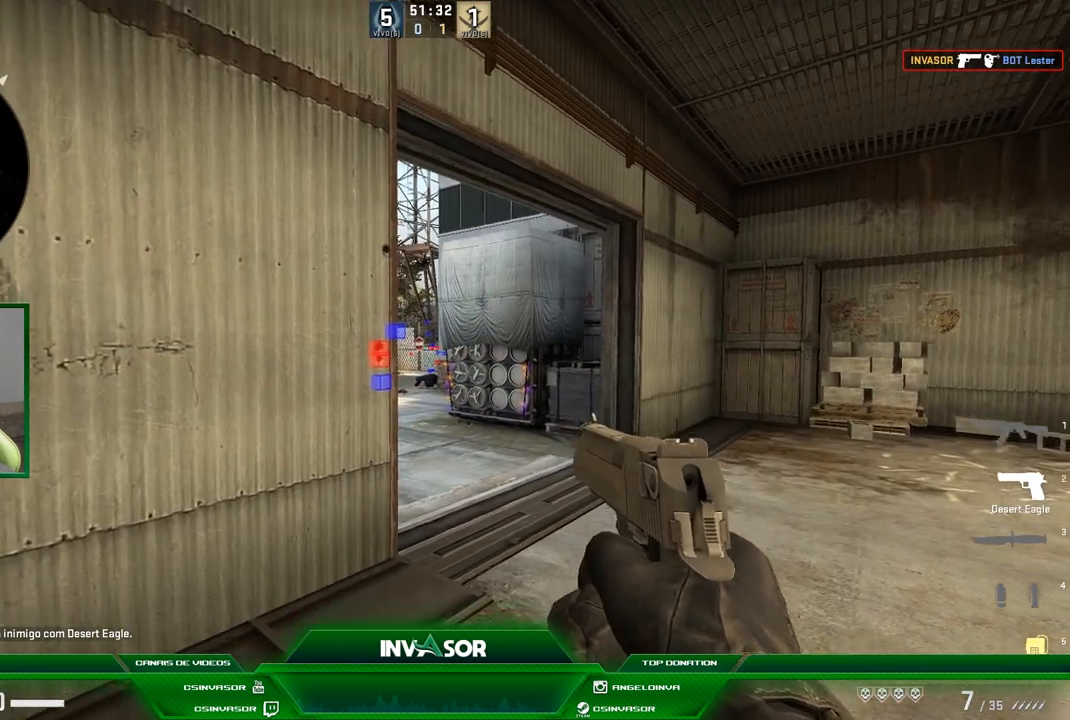
{"keys": [], "mouse": [], "events": []}
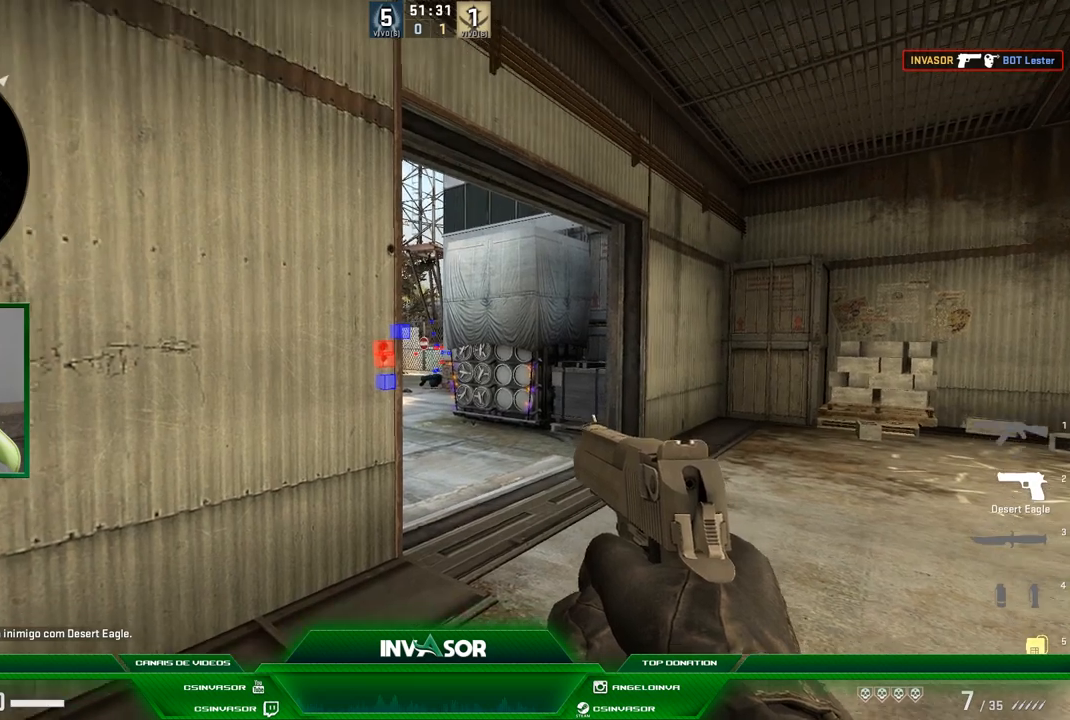
{"keys": [], "mouse": [], "events": []}
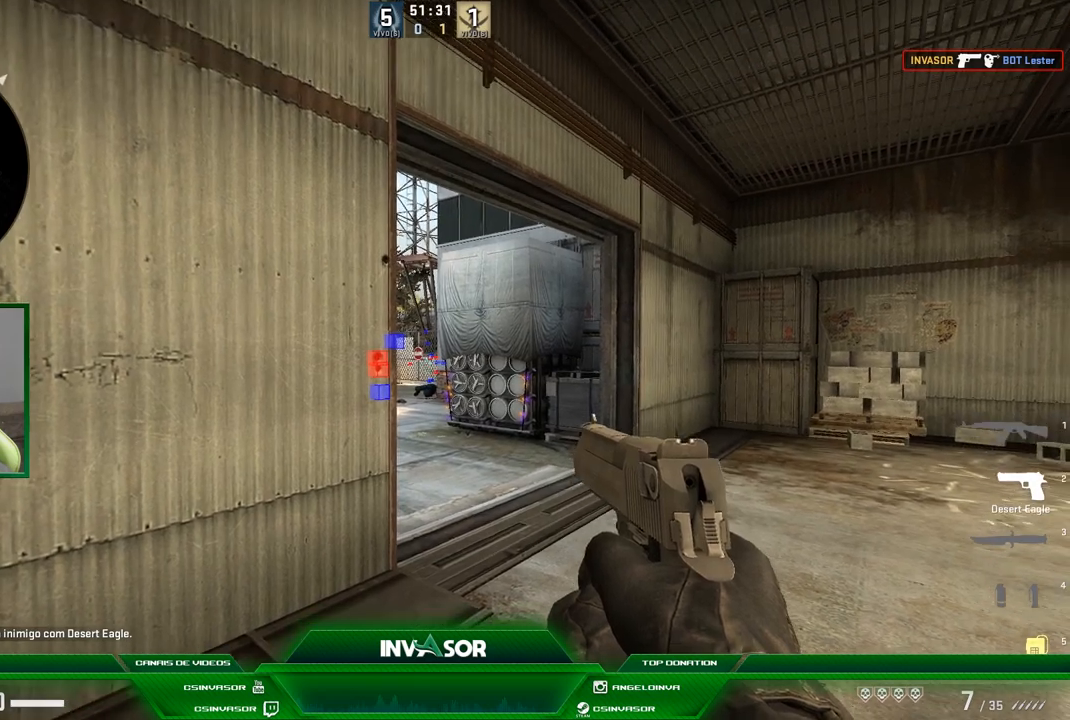
{"keys": [], "mouse": [], "events": []}
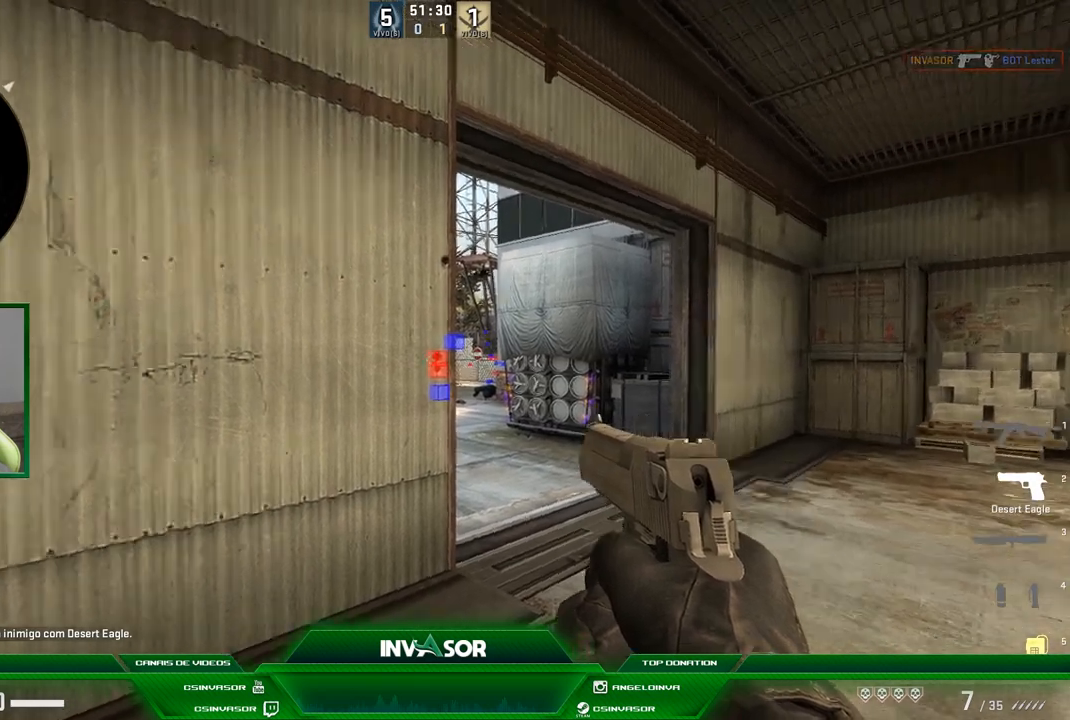
{"keys": [], "mouse": [], "events": []}
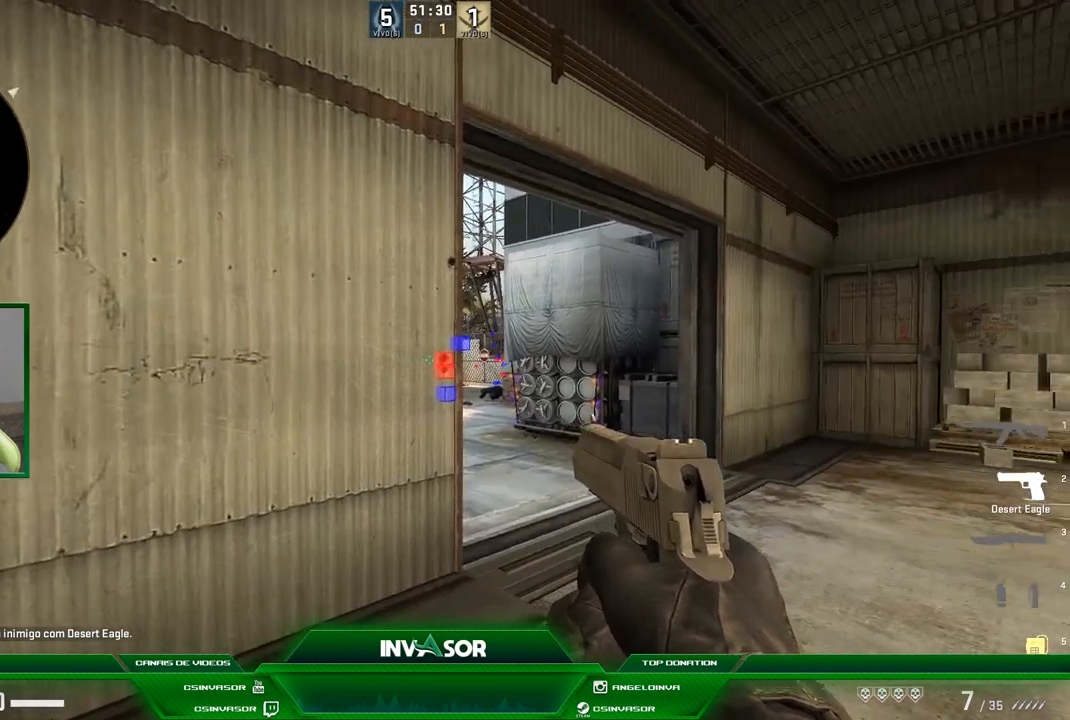
{"keys": ["d"], "mouse": [], "events": [[34, "d", "down"], [100, "w", "down"], [501, "w", "up"]]}
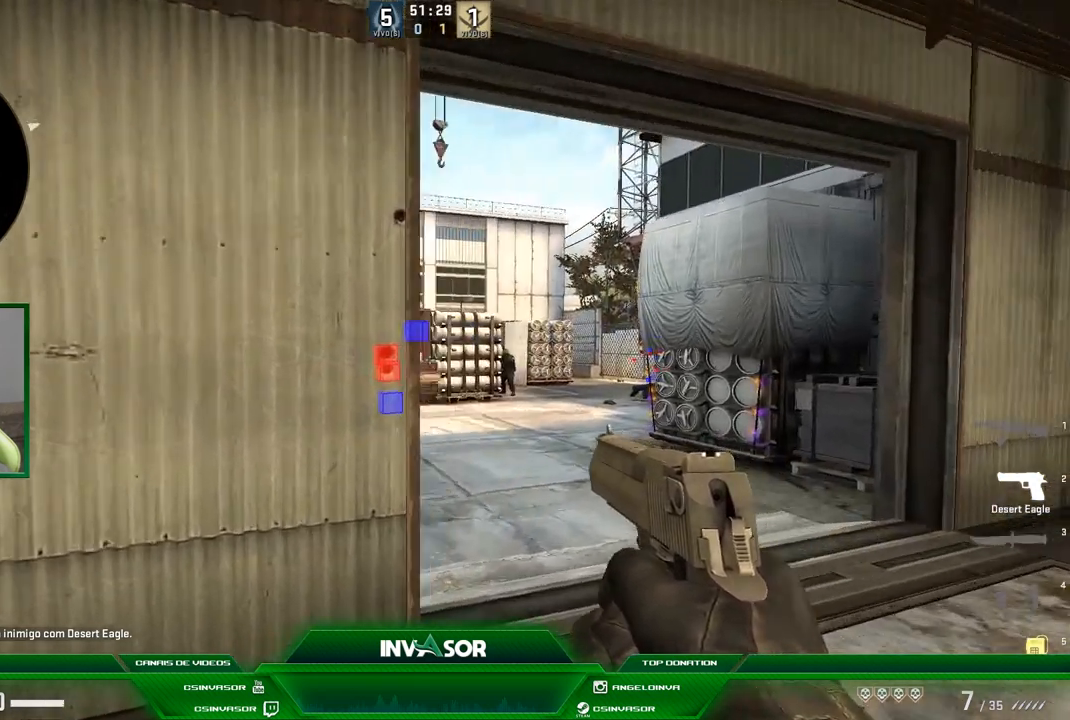
{"keys": [], "mouse": [], "events": [[133, "a", "down"], [133, "d", "up"], [300, "a", "up"]]}
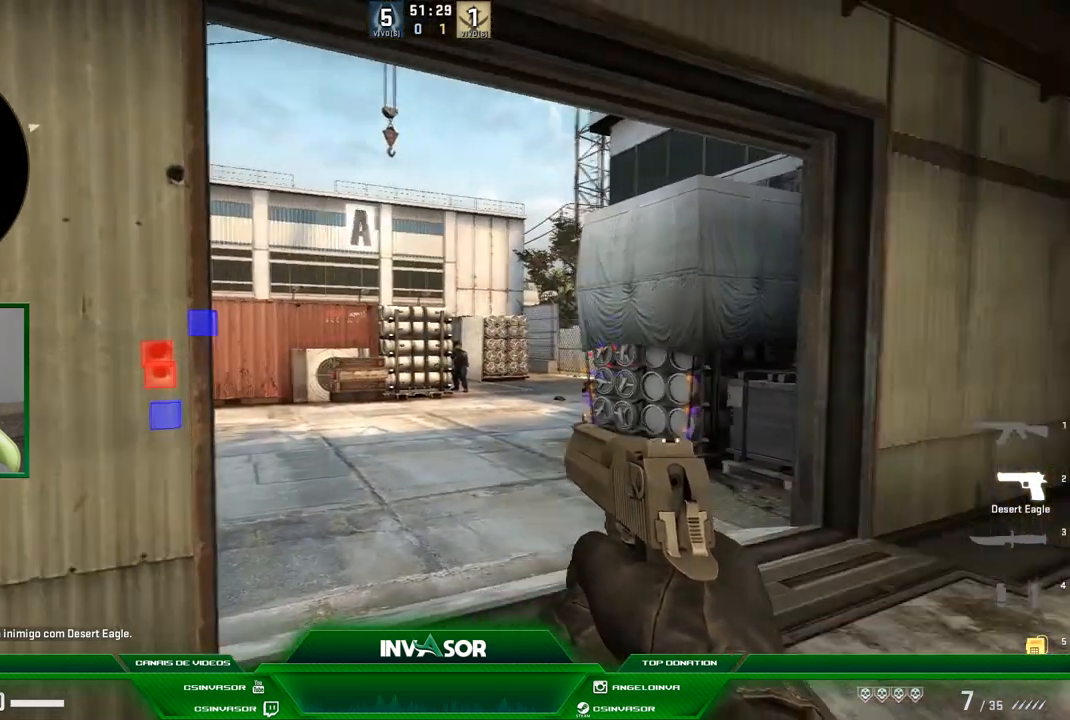
{"keys": [], "mouse": [], "events": []}
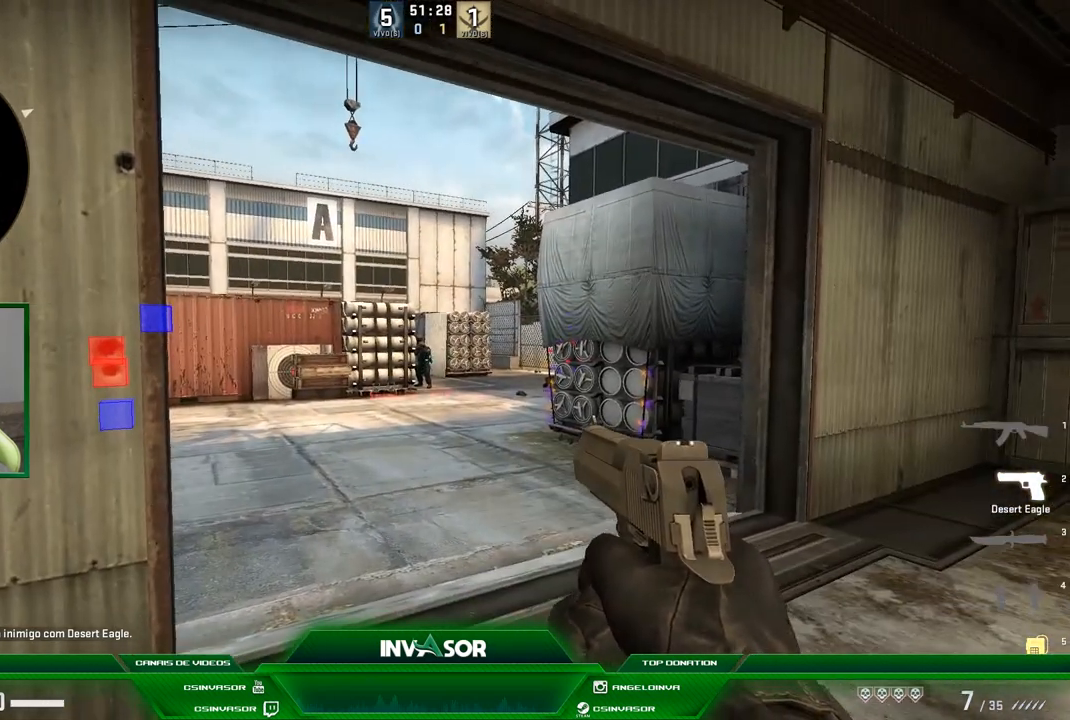
{"keys": ["a", "s"], "mouse": [], "events": [[133, "a", "down"], [133, "s", "down"]]}
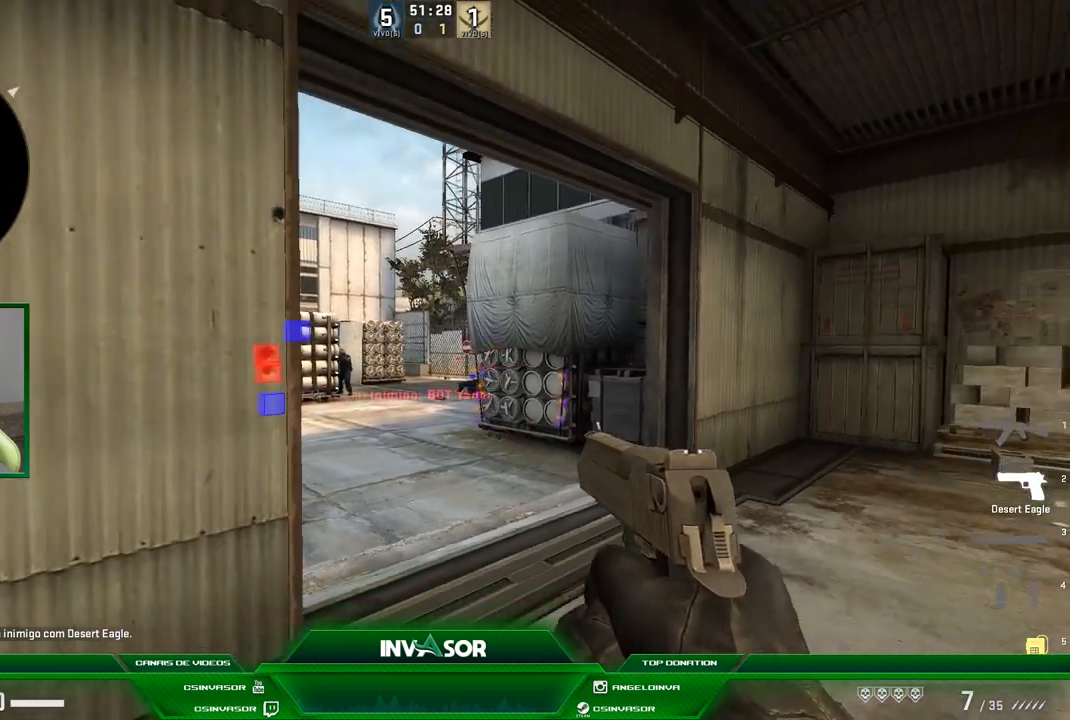
{"keys": [], "mouse": [], "events": [[234, "a", "up"], [334, "s", "up"]]}
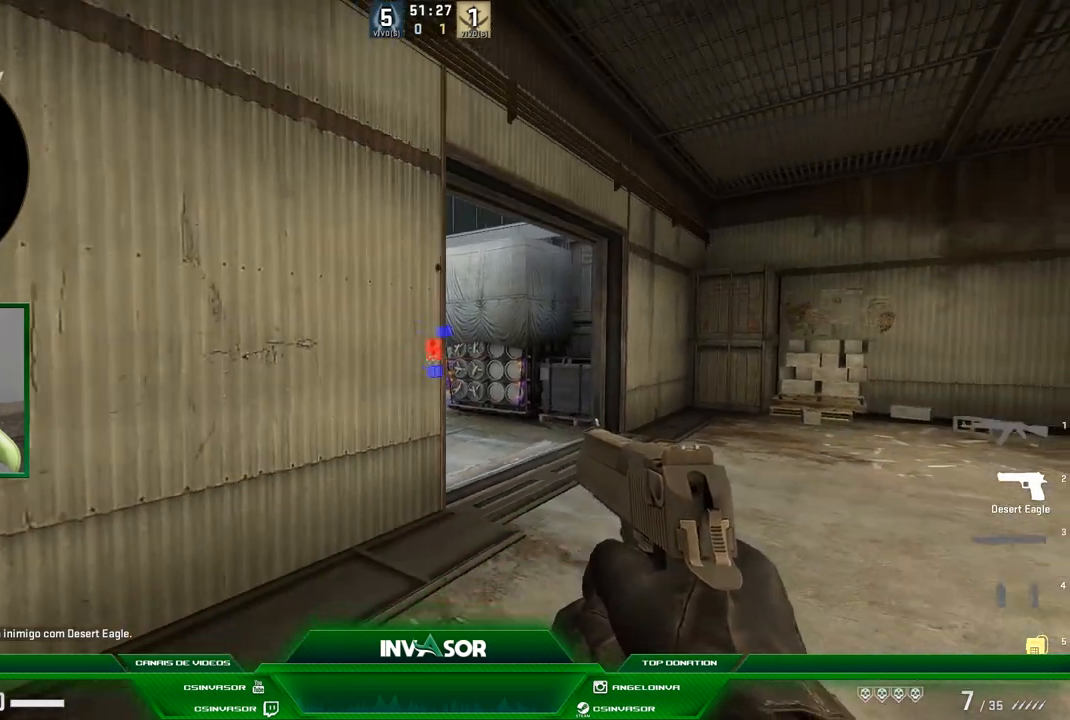
{"keys": [], "mouse": [], "events": [[333, "d", "down"], [500, "d", "up"]]}